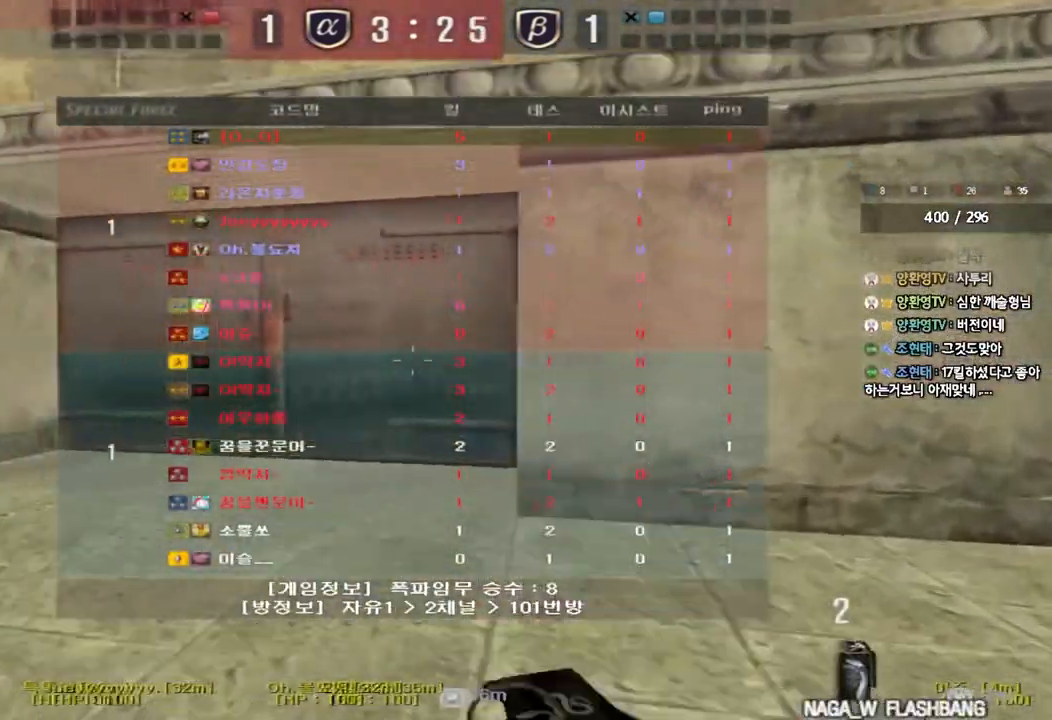
Gameplay with keyboard; each line is a JSON object with the keys held at the frame after it. "events" lists presses ("down") and releases ("up") of "a", "ctrl", "d", "e", "f", "q", "r", "s", "shift", "space", "tab" and "w" between this image and that frame as [ms after this image, input, new state], when the widget could be followed in between. No other keys are recorded. Mouse input is not recorded.
{"keys": ["d", "tab", "w"]}
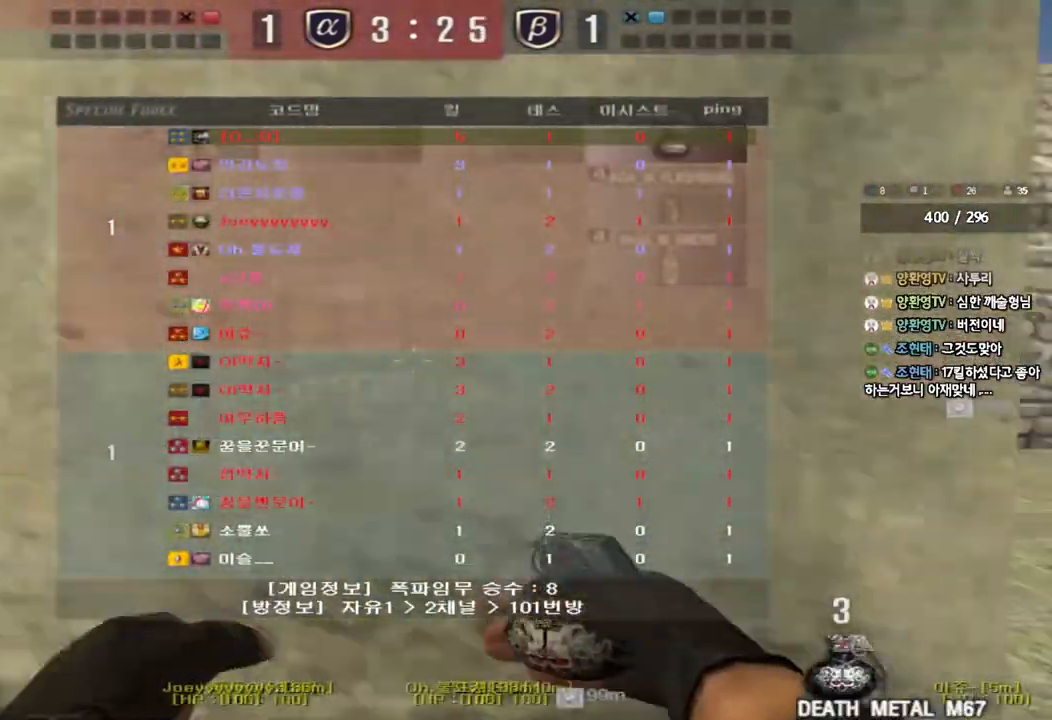
{"keys": ["a", "w"], "events": [[150, "tab", "up"], [167, "d", "up"], [267, "a", "down"]]}
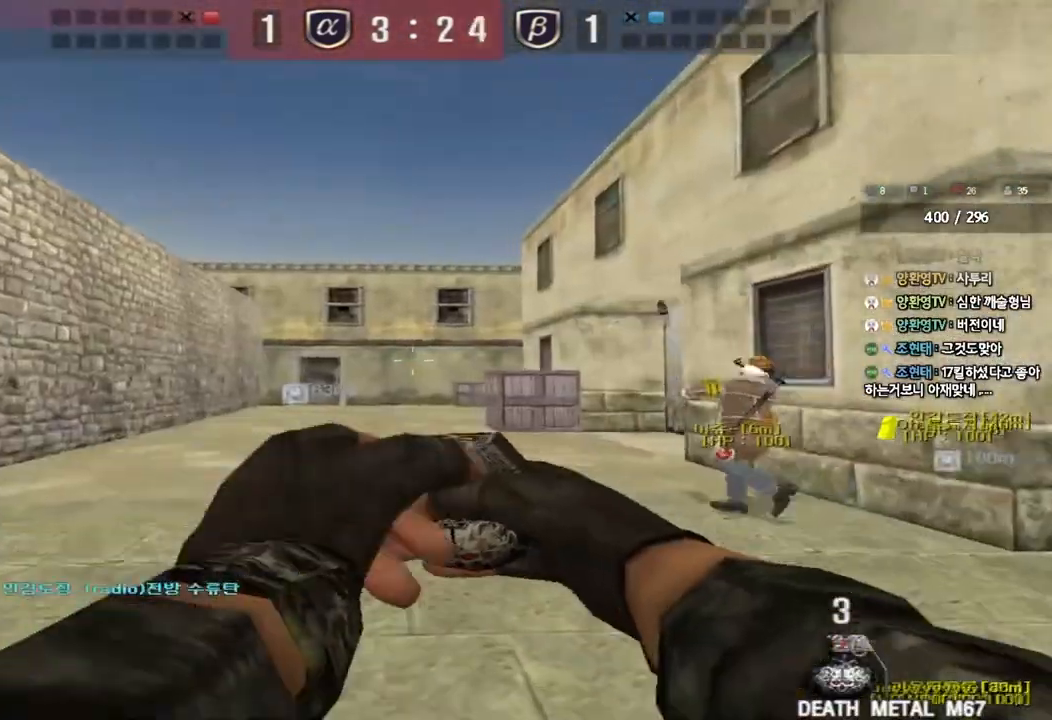
{"keys": ["w"], "events": [[150, "a", "up"], [333, "d", "down"], [467, "d", "up"]]}
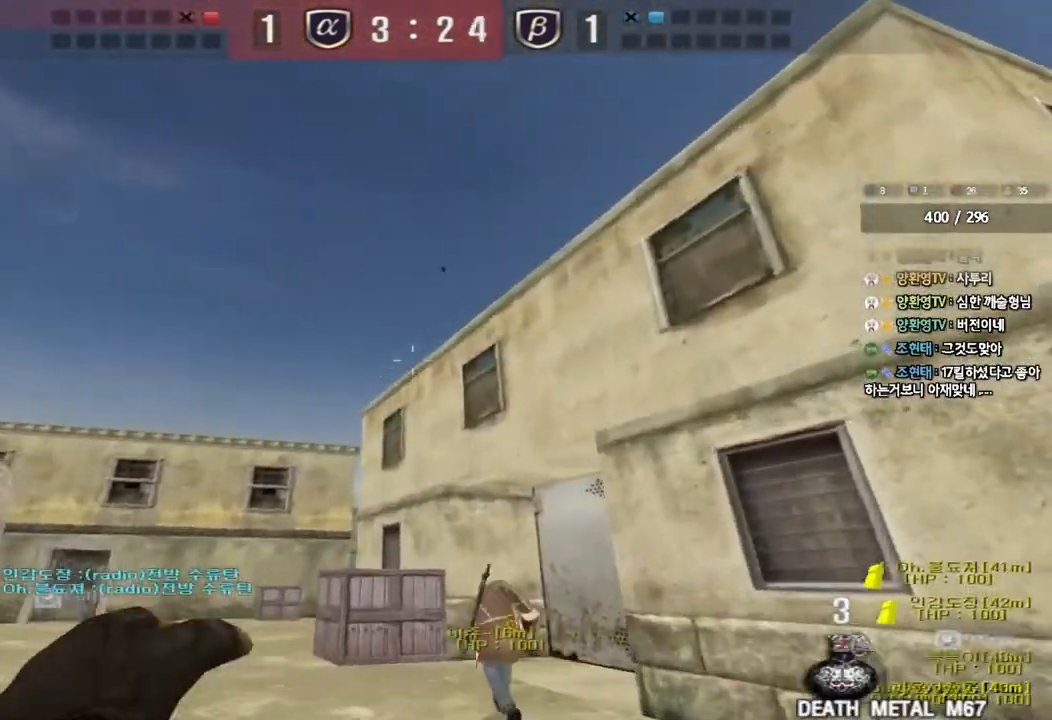
{"keys": ["s"], "events": [[233, "space", "down"], [267, "w", "up"], [350, "space", "up"], [367, "s", "down"]]}
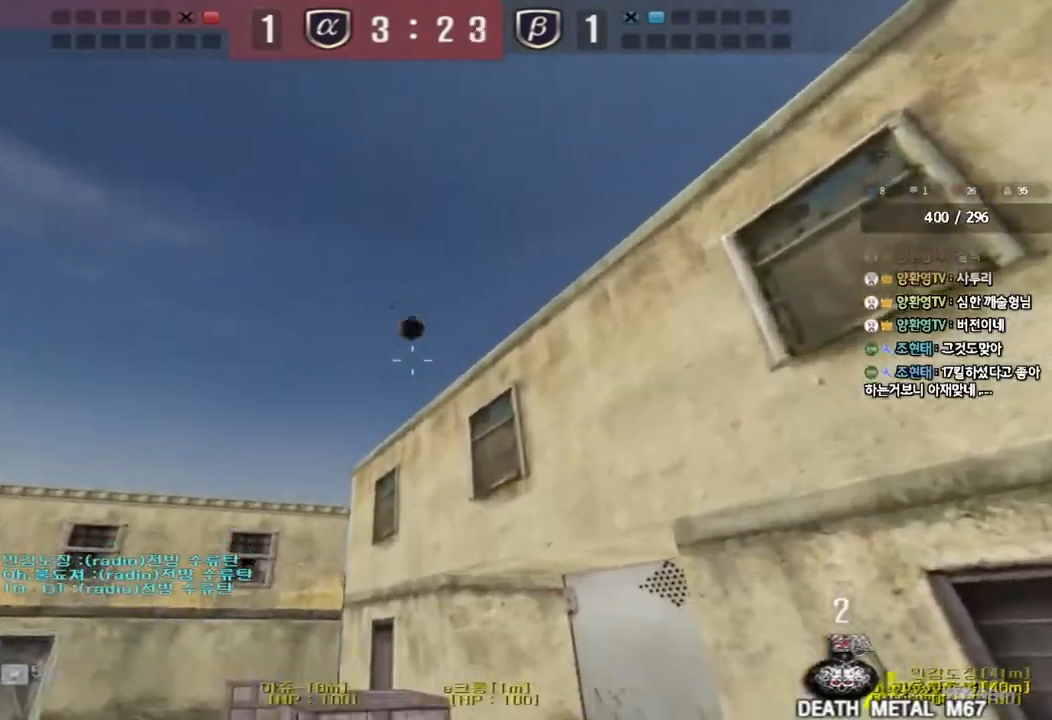
{"keys": ["w"], "events": [[33, "d", "down"], [117, "d", "up"], [150, "s", "up"], [250, "w", "down"]]}
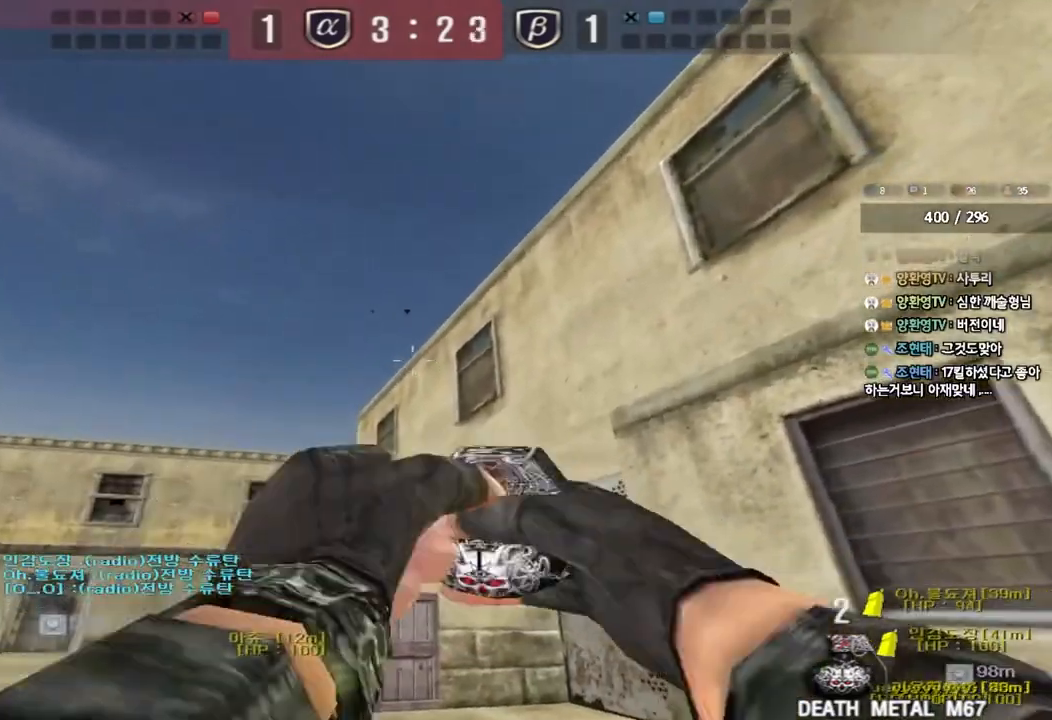
{"keys": ["a", "w"], "events": [[117, "space", "down"], [333, "space", "up"], [400, "a", "down"]]}
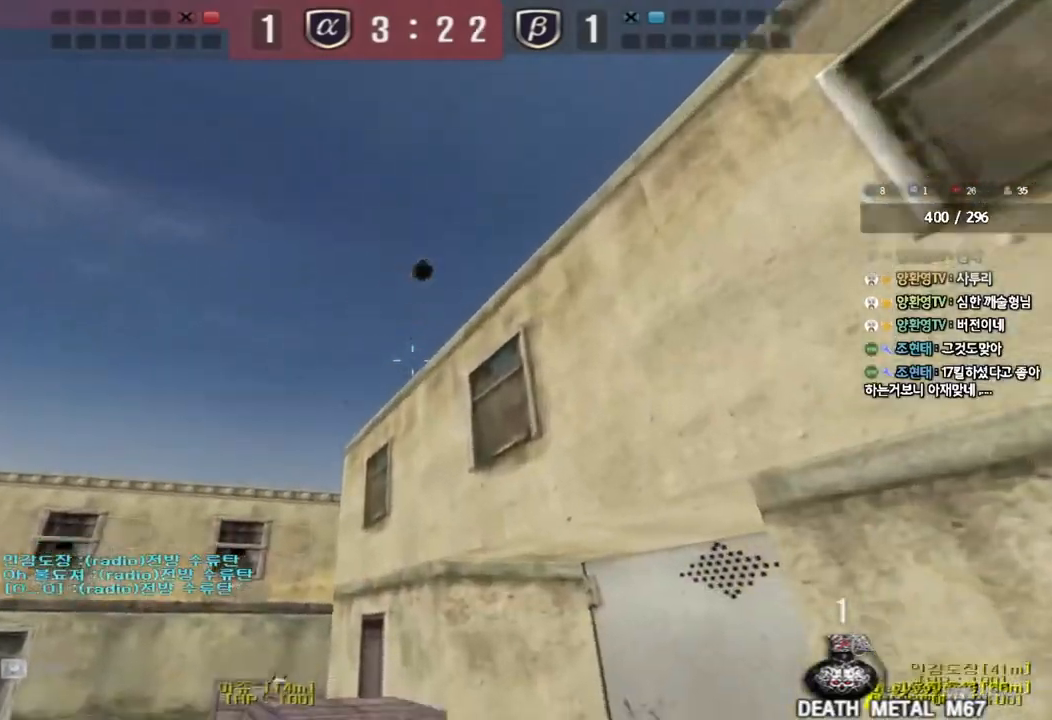
{"keys": ["w"], "events": [[200, "a", "up"]]}
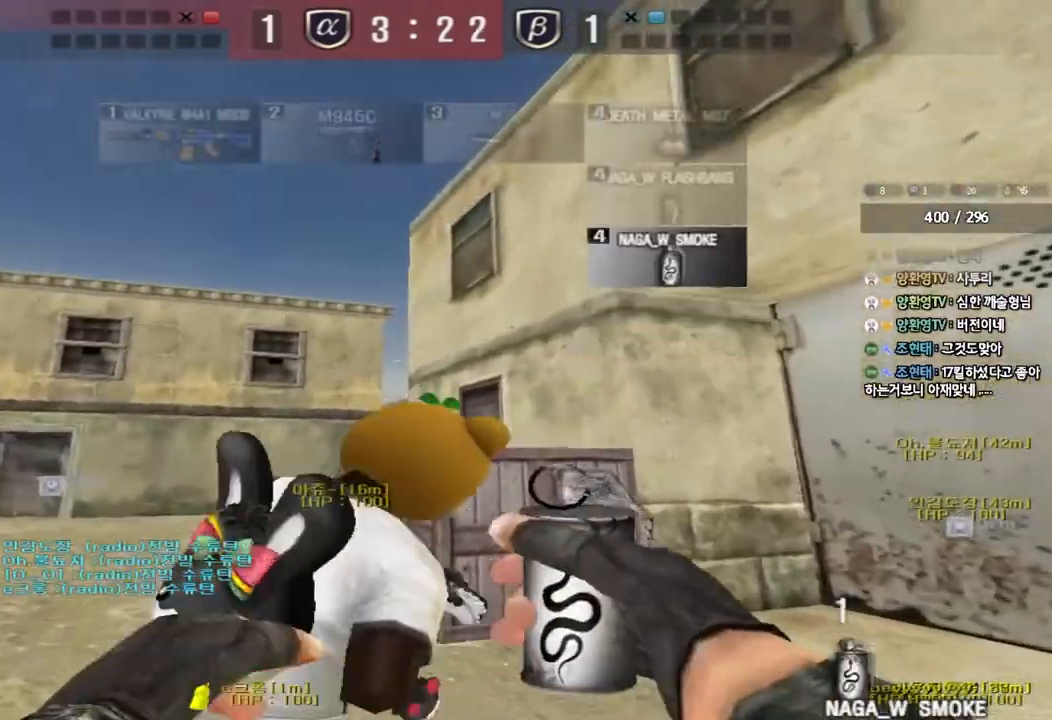
{"keys": ["w"], "events": []}
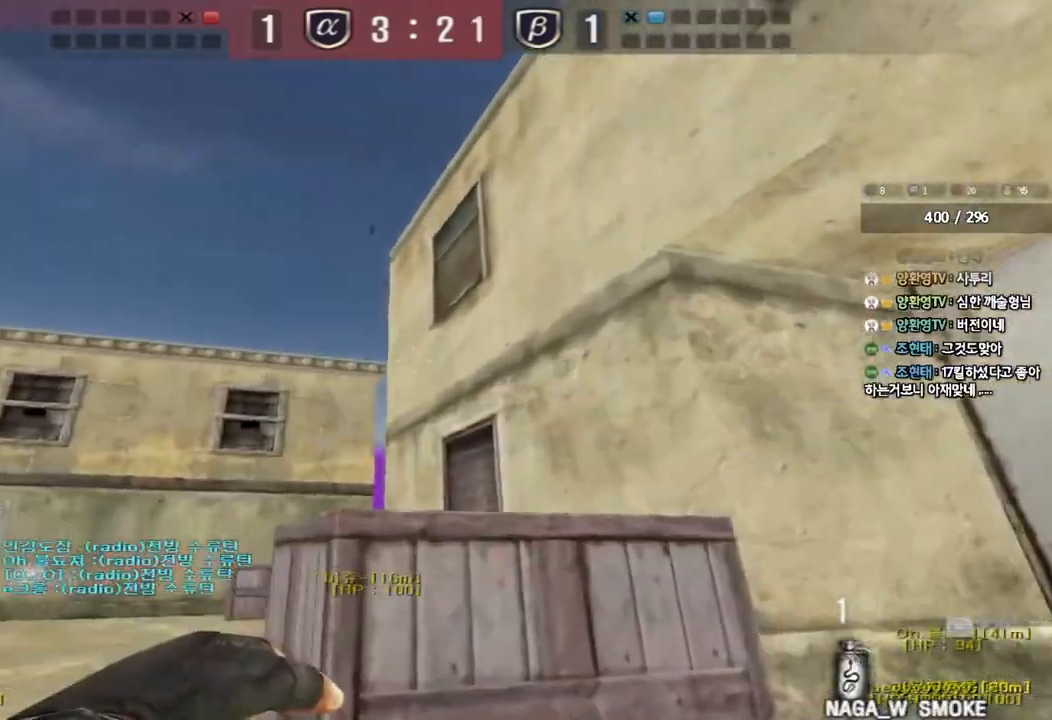
{"keys": ["a", "w"], "events": [[17, "a", "down"], [217, "space", "down"], [367, "space", "up"]]}
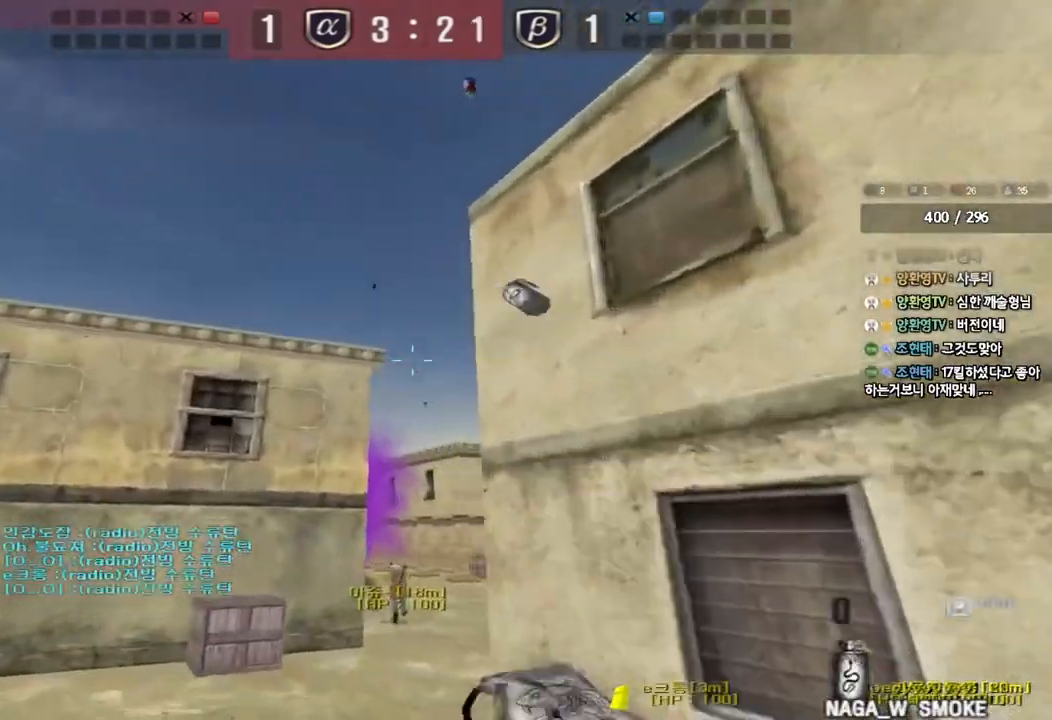
{"keys": ["d", "w"], "events": [[400, "a", "up"], [450, "d", "down"]]}
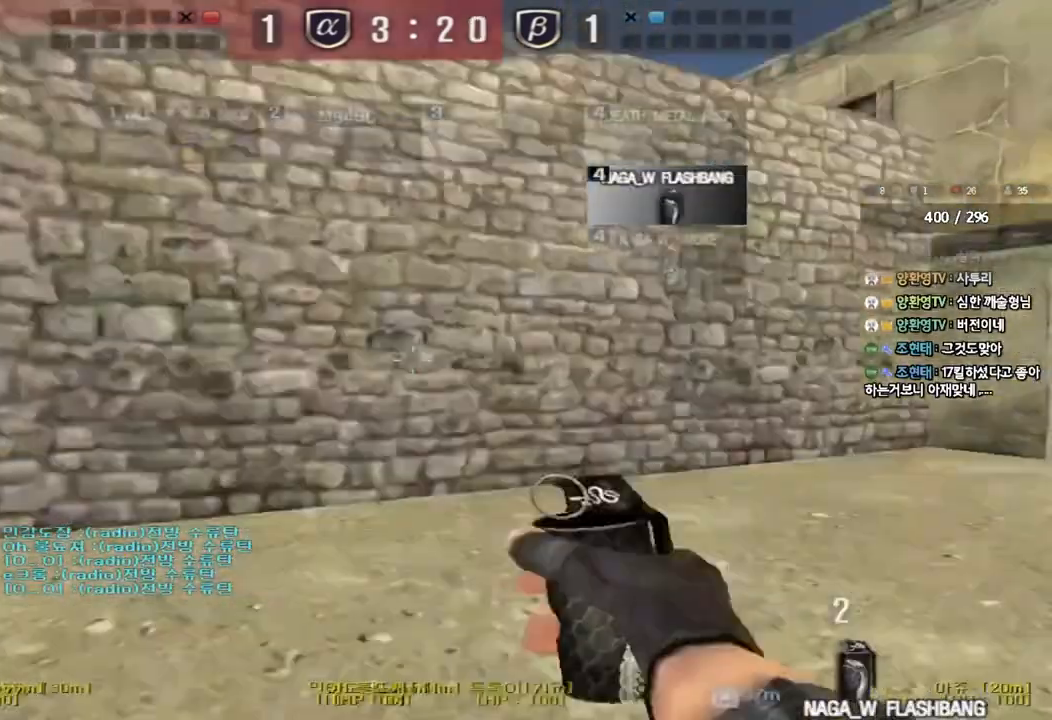
{"keys": ["d", "w"], "events": []}
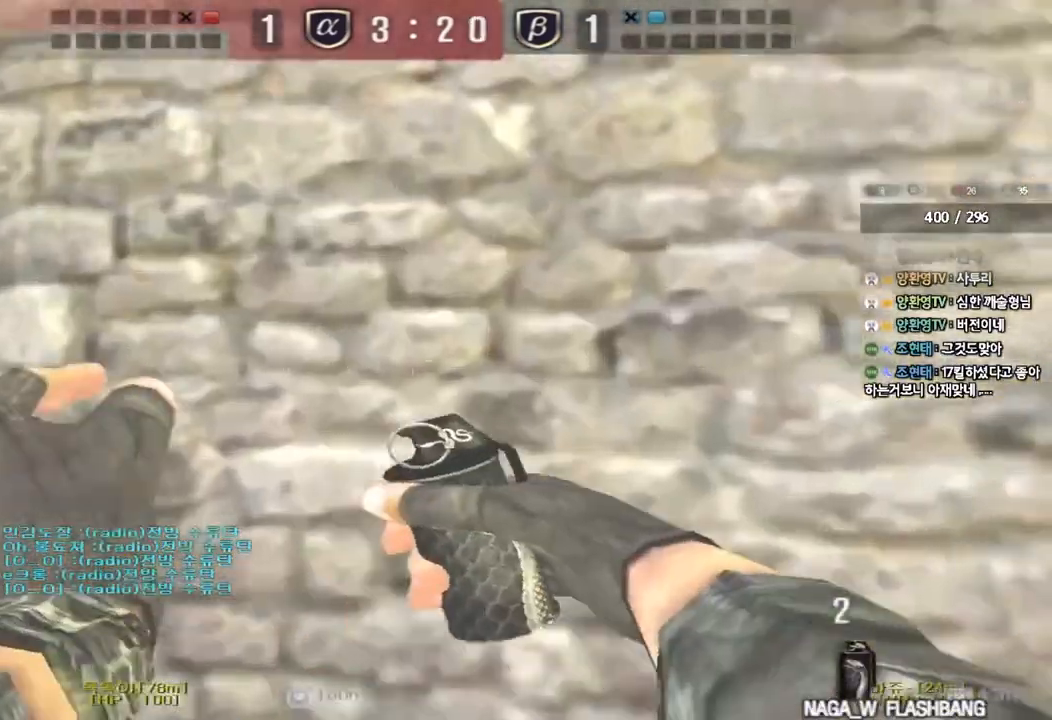
{"keys": ["a", "w"], "events": [[200, "a", "down"], [200, "d", "up"]]}
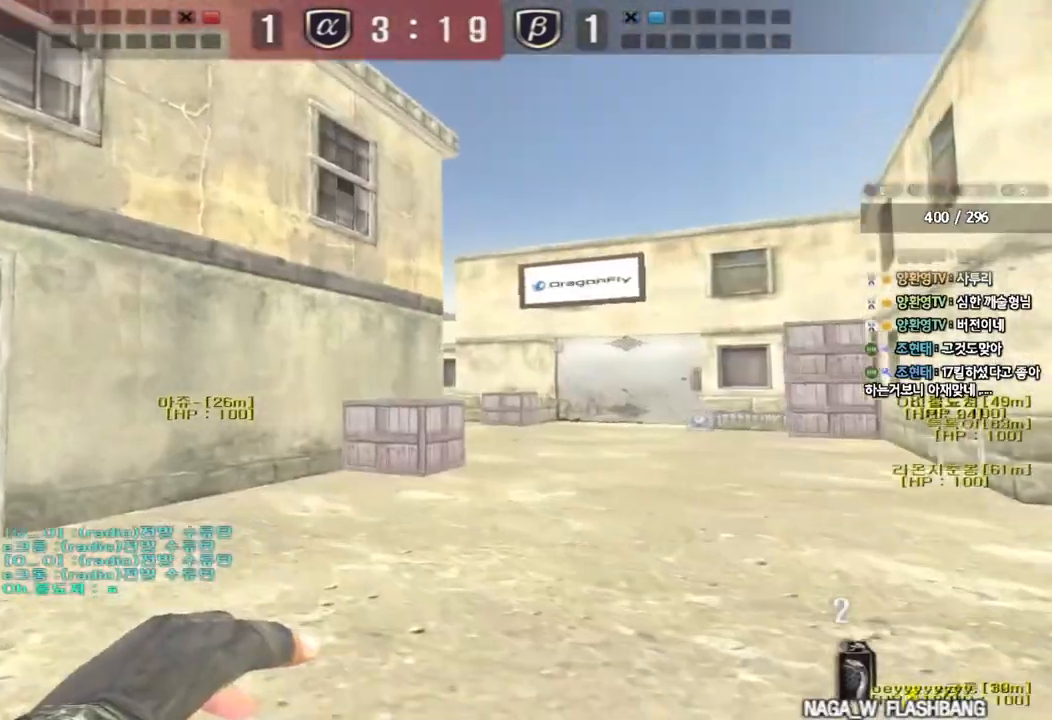
{"keys": ["space", "w"], "events": [[183, "a", "up"], [367, "space", "down"]]}
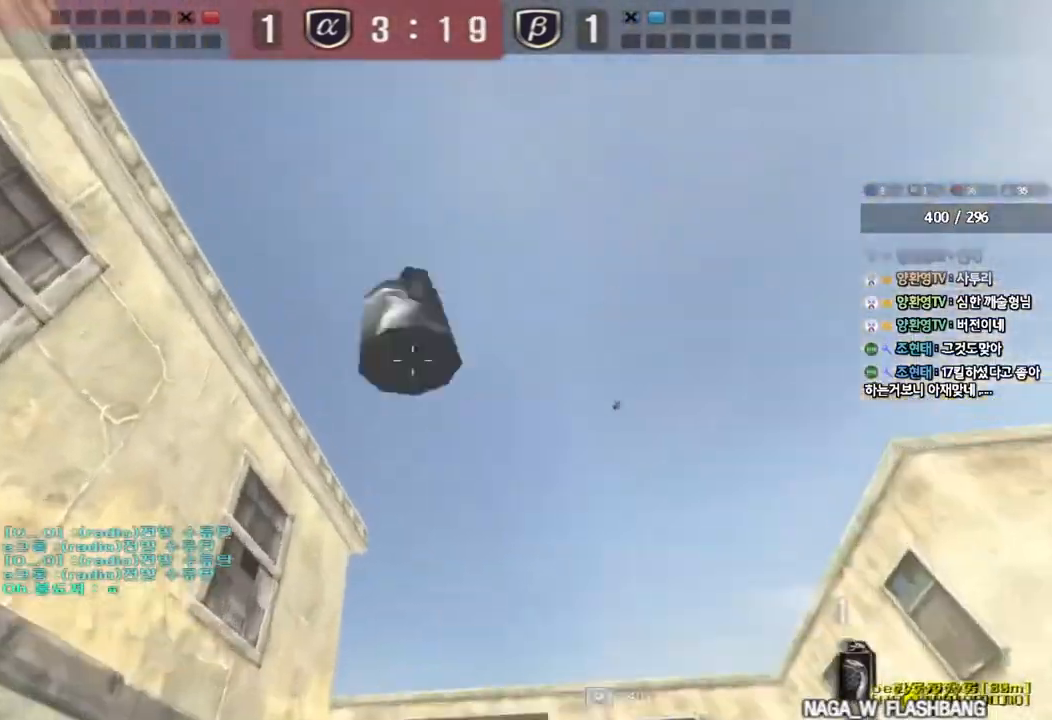
{"keys": ["d", "w"], "events": [[17, "space", "up"], [217, "d", "down"]]}
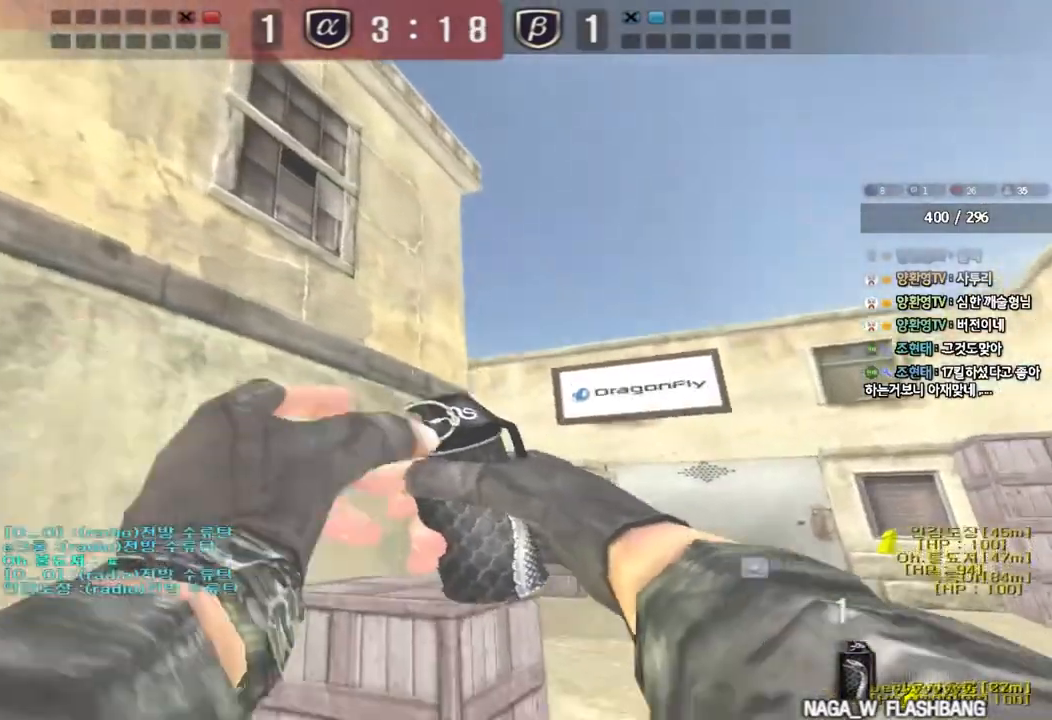
{"keys": ["d", "w"], "events": []}
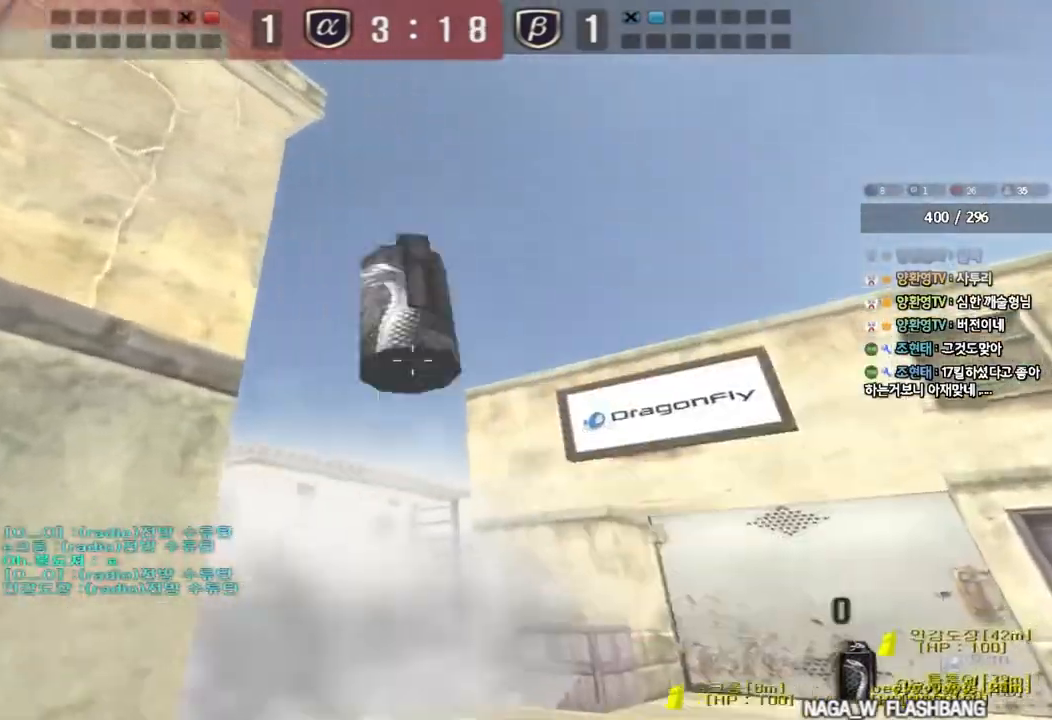
{"keys": ["d", "w"], "events": []}
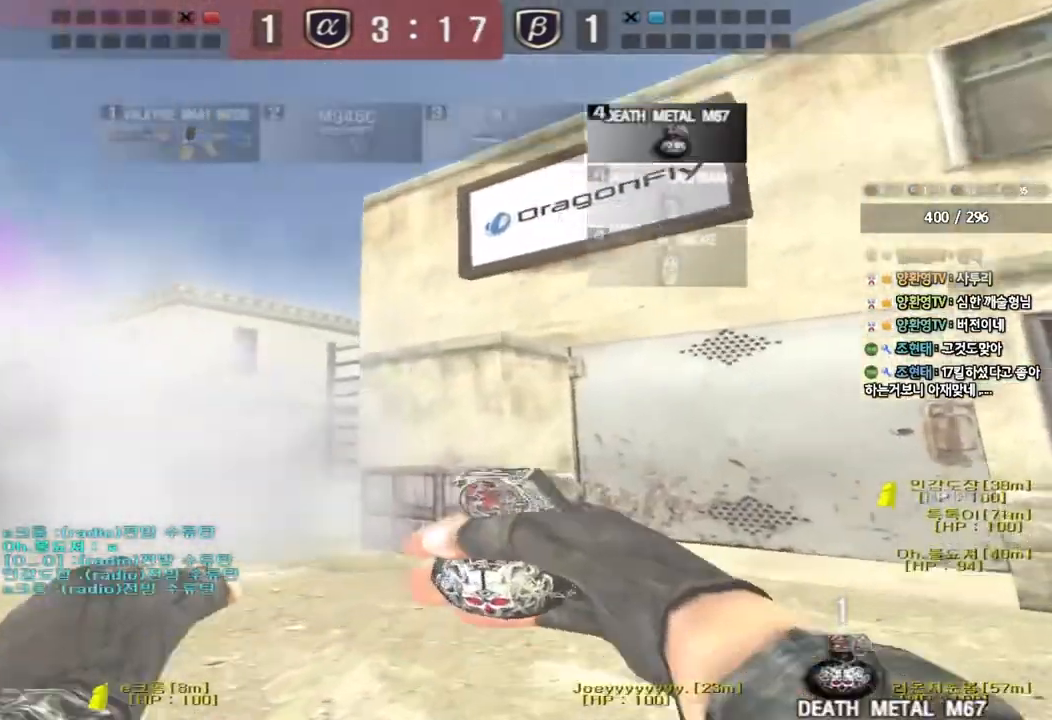
{"keys": [], "events": [[33, "shift", "down"], [67, "d", "up"], [67, "w", "up"], [83, "space", "down"], [183, "space", "up"], [250, "shift", "up"]]}
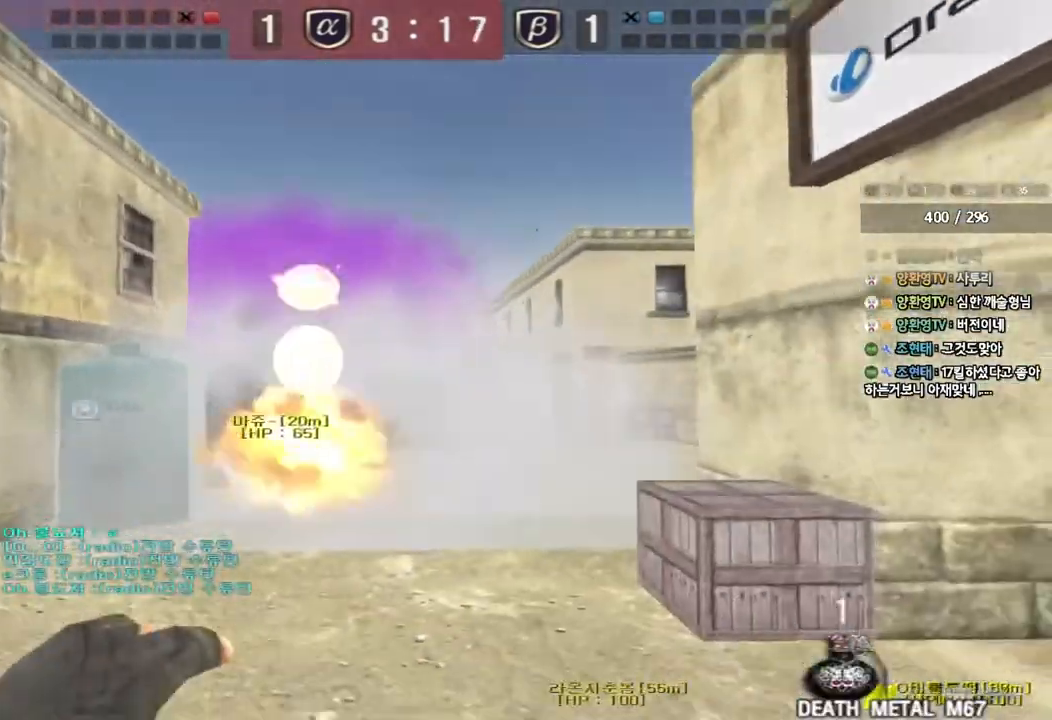
{"keys": ["d", "w"], "events": [[217, "w", "down"], [233, "d", "down"]]}
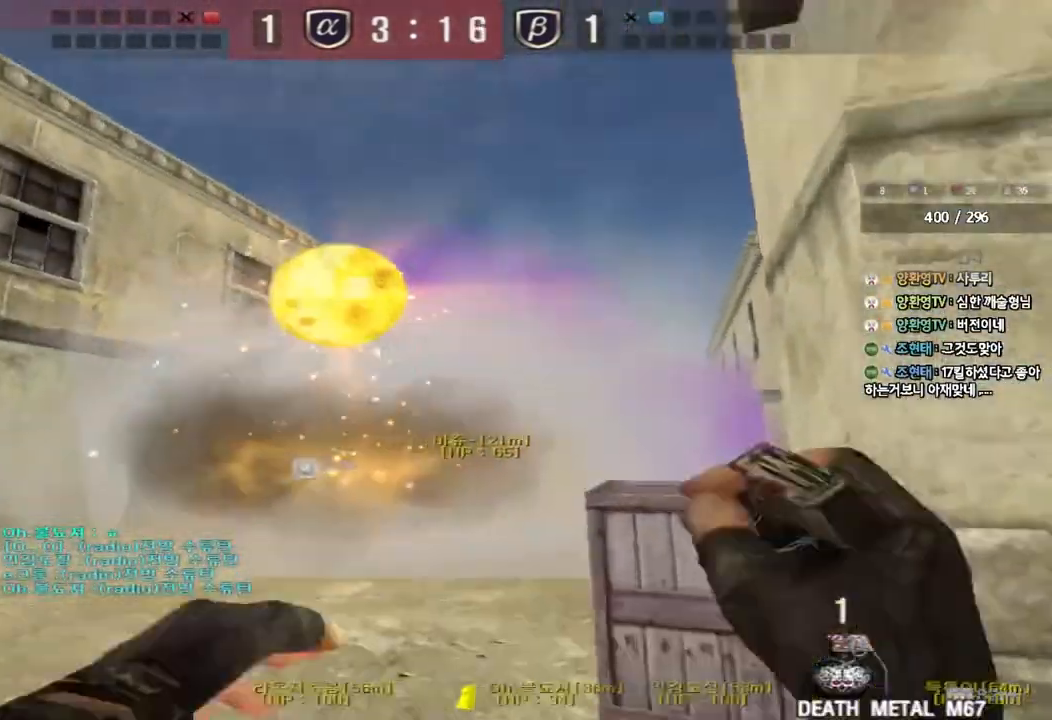
{"keys": ["a", "w"], "events": [[150, "d", "up"], [167, "a", "down"]]}
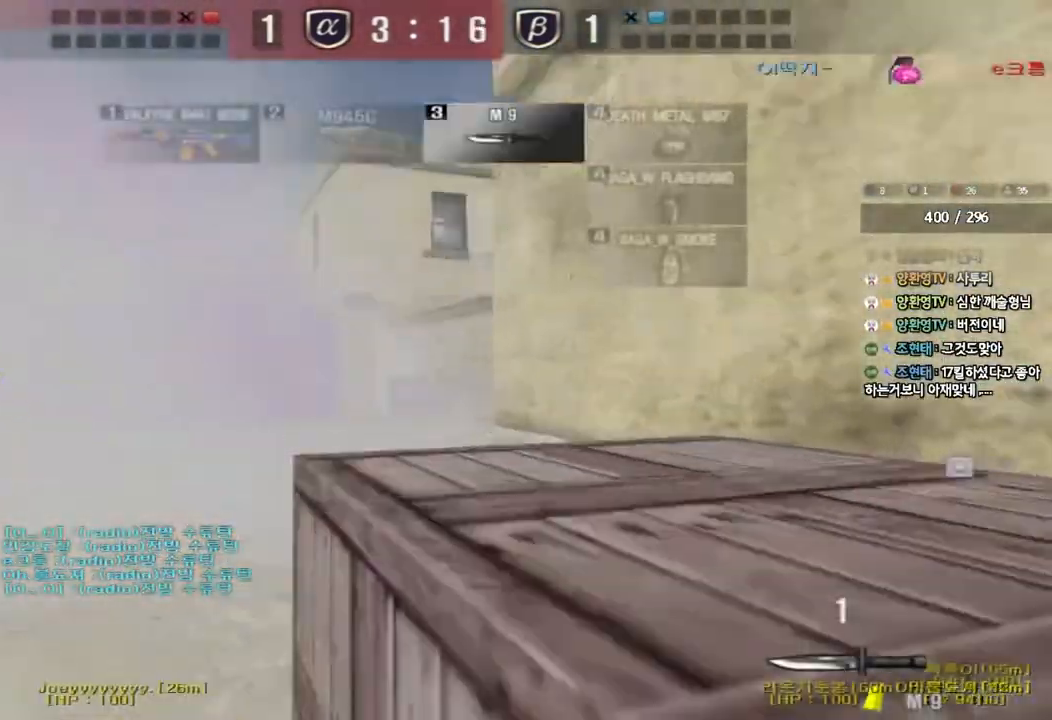
{"keys": ["a", "w"], "events": []}
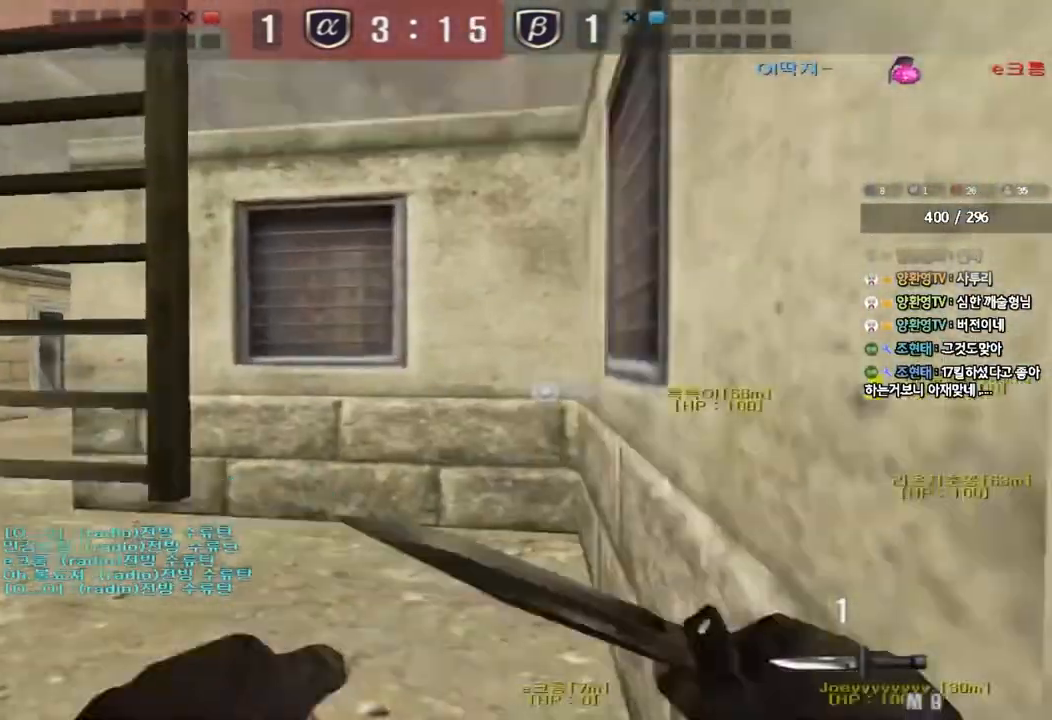
{"keys": ["w"], "events": [[200, "a", "up"], [250, "space", "down"], [333, "space", "up"]]}
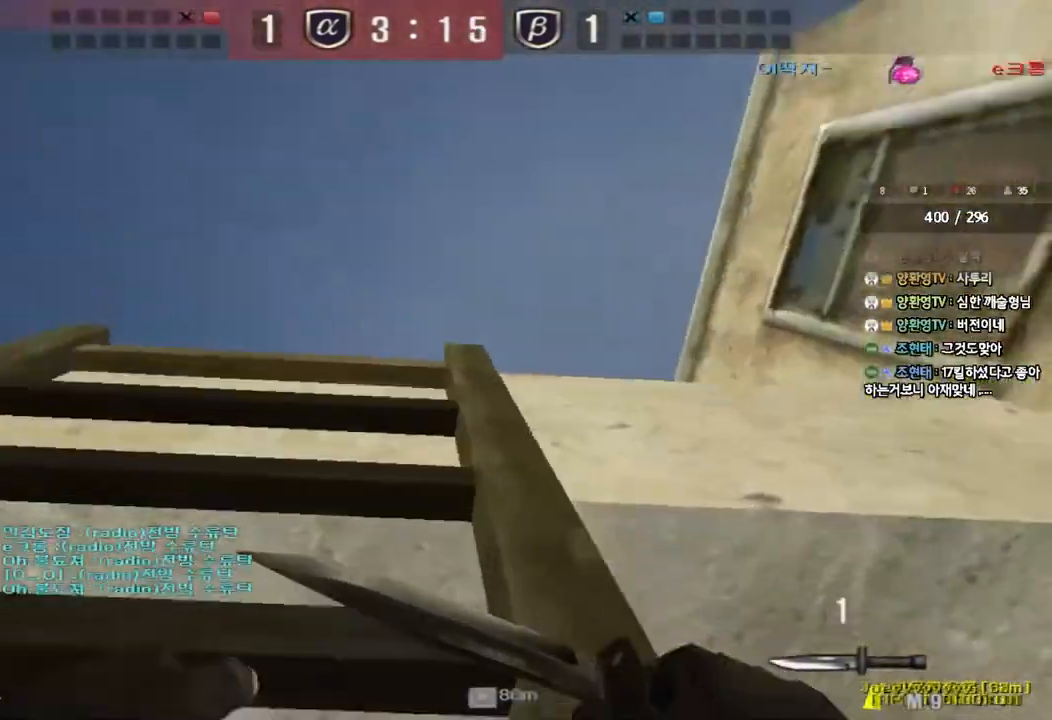
{"keys": ["a", "w"]}
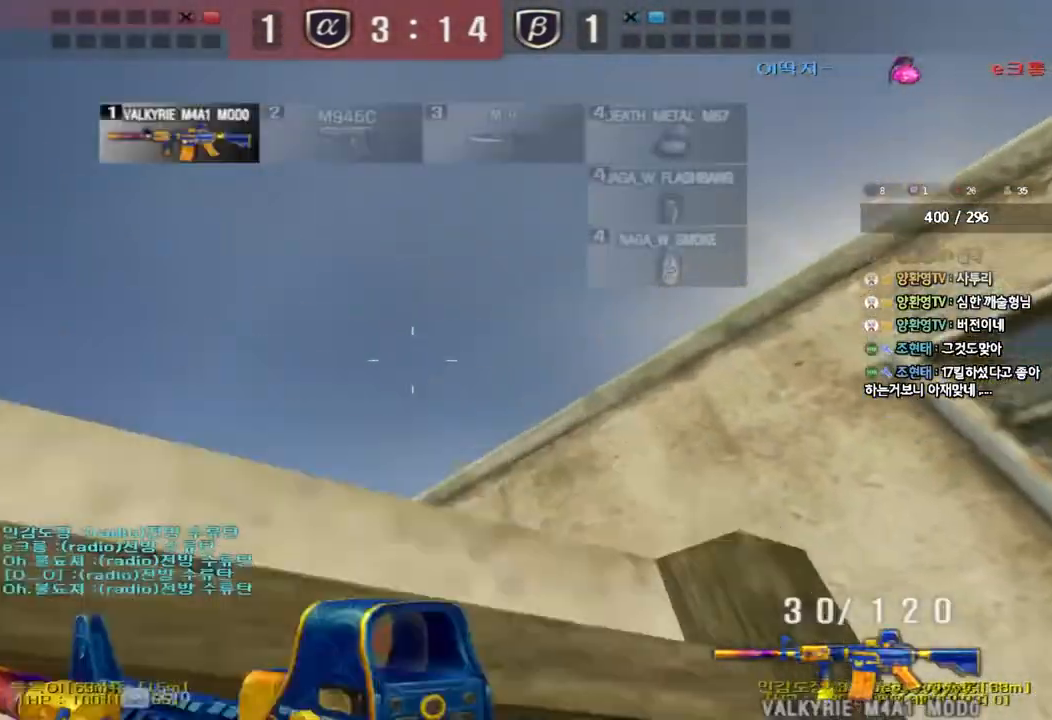
{"keys": [], "events": [[233, "shift", "down"], [250, "w", "up"], [267, "a", "up"], [267, "space", "down"], [367, "space", "up"], [400, "shift", "up"]]}
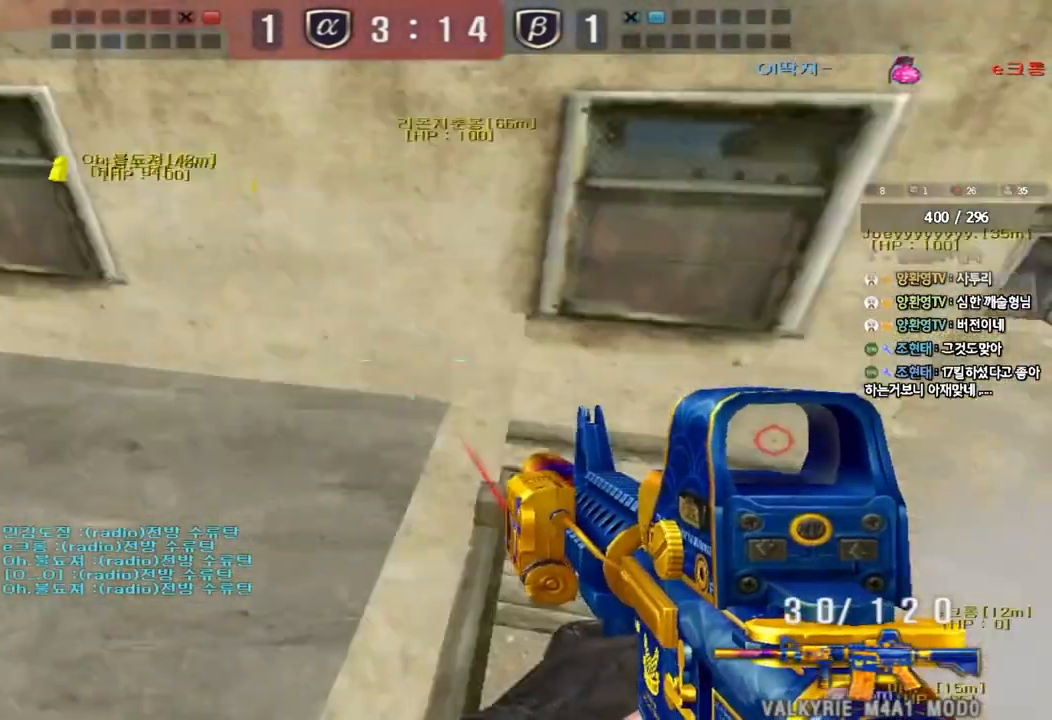
{"keys": ["d", "w"], "events": [[183, "w", "down"], [200, "d", "down"]]}
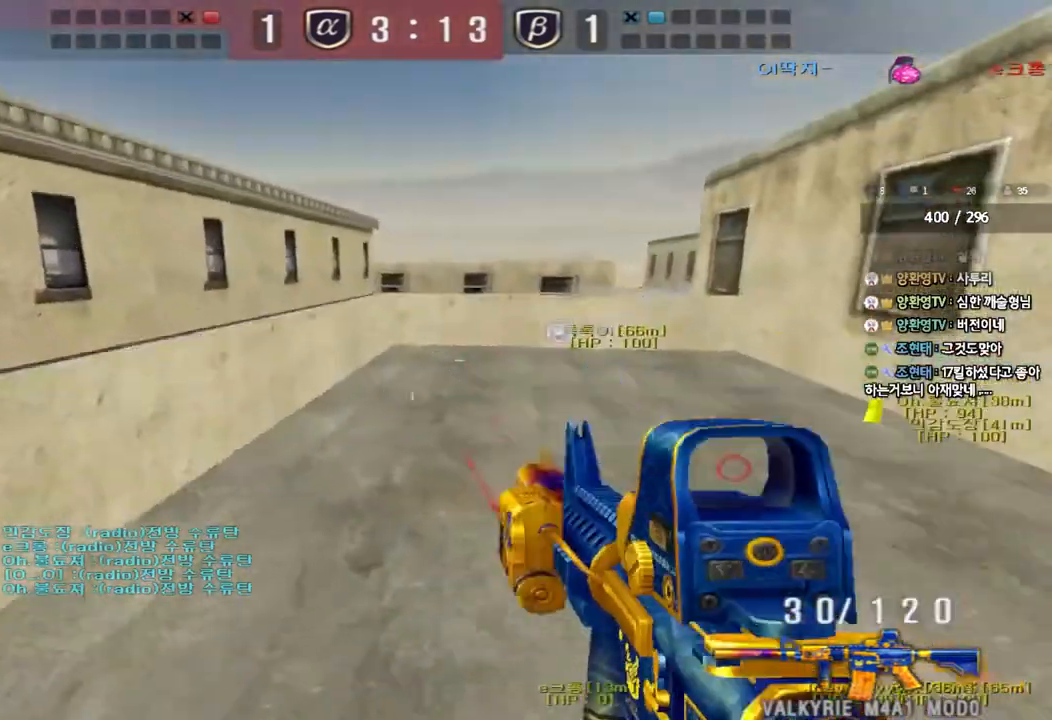
{"keys": ["d", "w"], "events": [[167, "d", "up"], [183, "ctrl", "down"], [183, "w", "up"], [267, "ctrl", "up"], [267, "d", "down"], [267, "w", "down"]]}
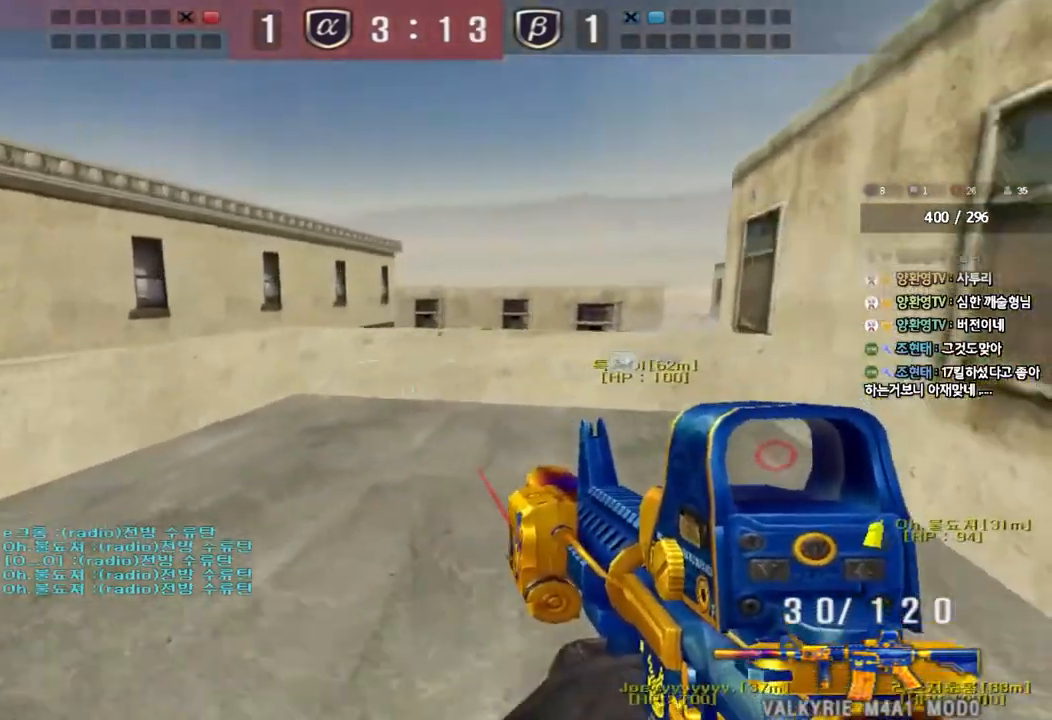
{"keys": ["shift"], "events": [[17, "shift", "down"], [50, "d", "up"], [50, "w", "up"], [83, "space", "down"], [183, "space", "up"]]}
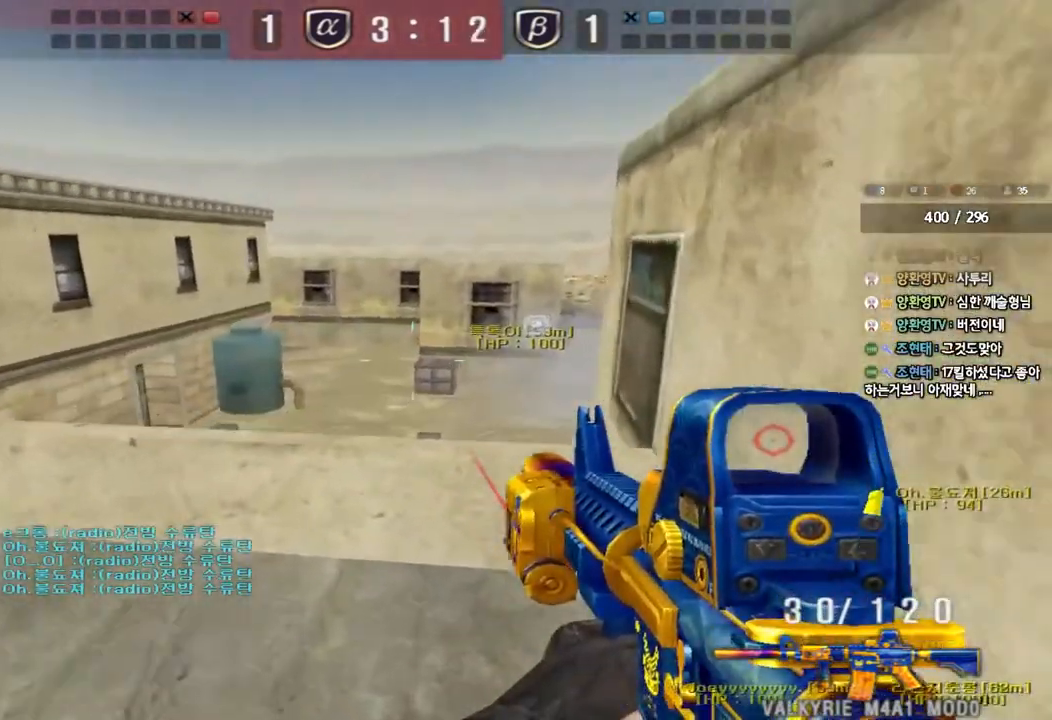
{"keys": ["a"], "events": [[33, "shift", "up"], [150, "a", "down"], [150, "w", "down"], [267, "w", "up"]]}
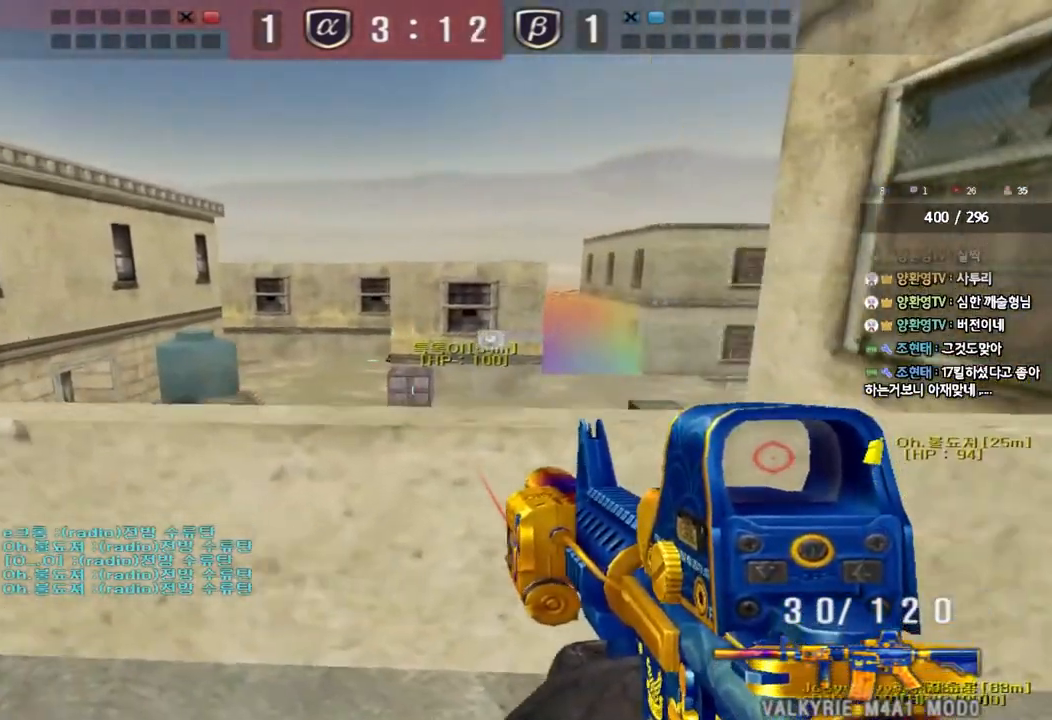
{"keys": [], "events": [[267, "a", "up"]]}
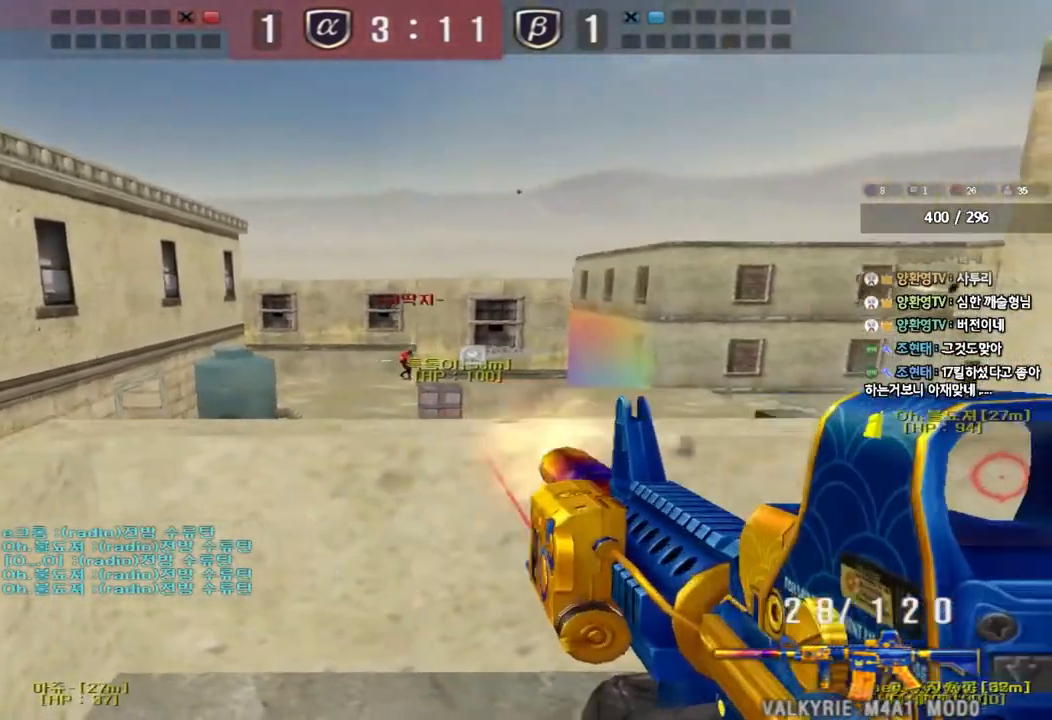
{"keys": [], "events": []}
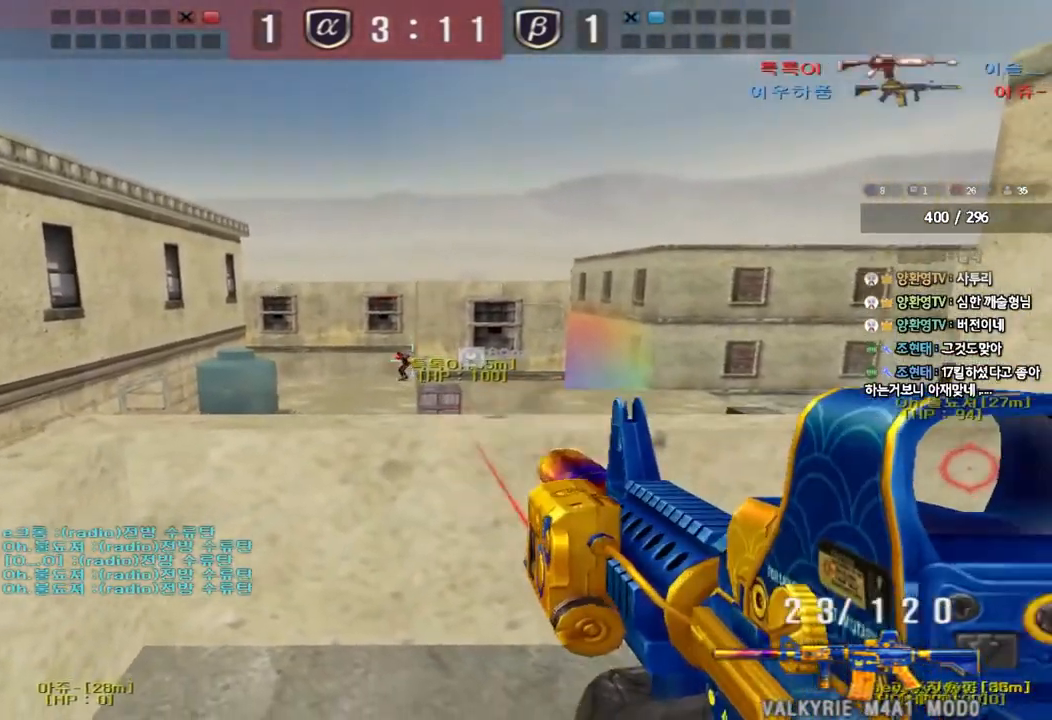
{"keys": [], "events": []}